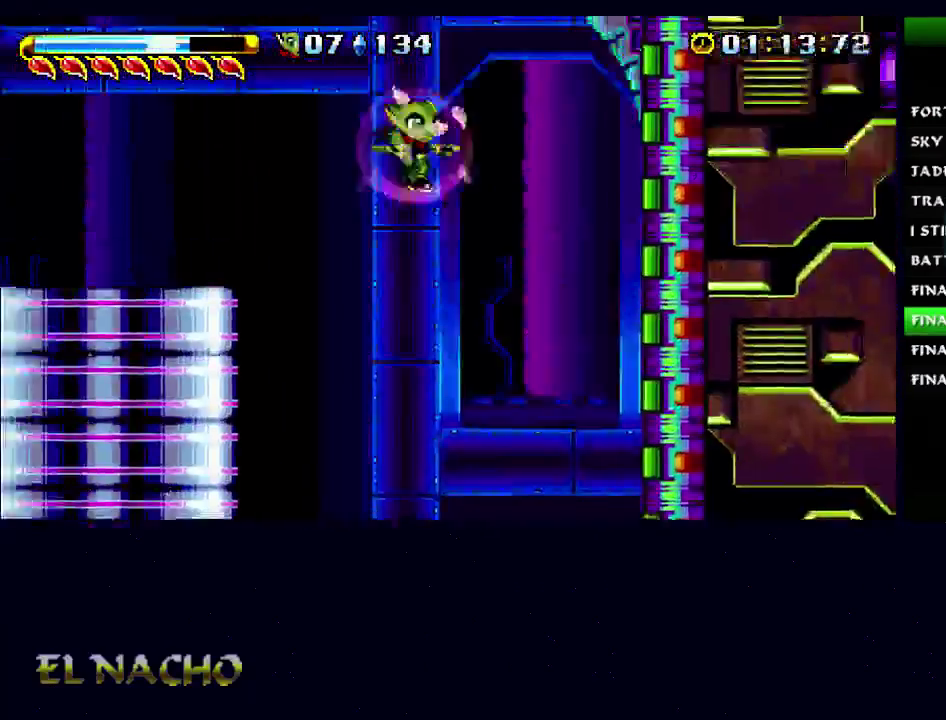
Gameplay with a controller (Xbox layout); each line is a JSON object with the inputs held at the frame after it. "button_events" lists button changes between this image and that frame as [ms after this image, input, new state], when the widget could be followed in between (sticks are given only as held states). Not read: DPAD_RIGHT L3 R3.
{"buttons": [], "left_stick": "right", "right_stick": "center", "button_events": []}
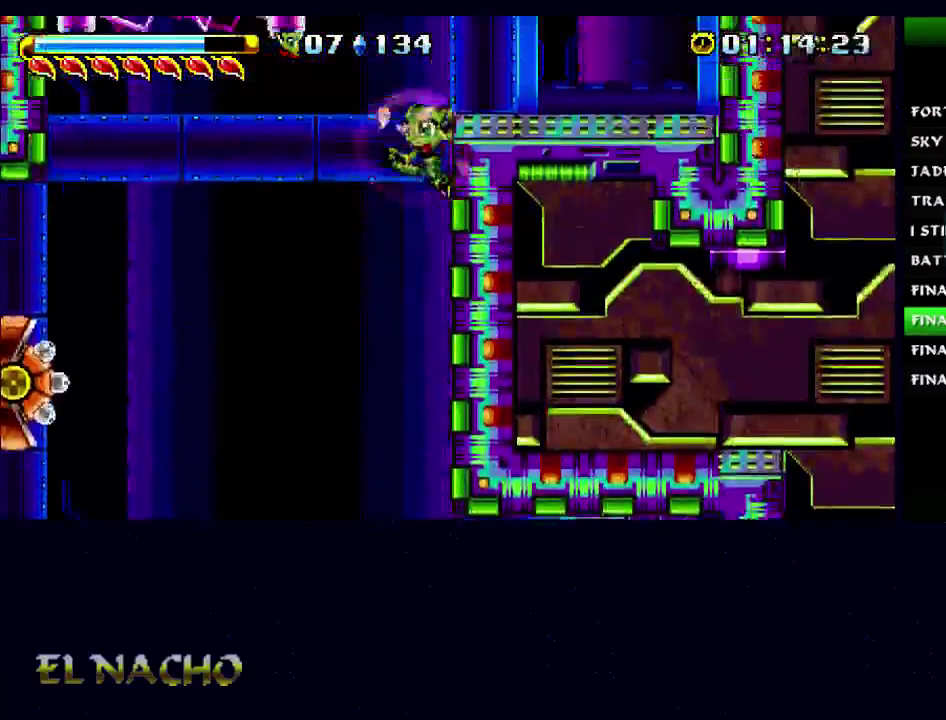
{"buttons": [], "left_stick": "left", "right_stick": "center", "button_events": []}
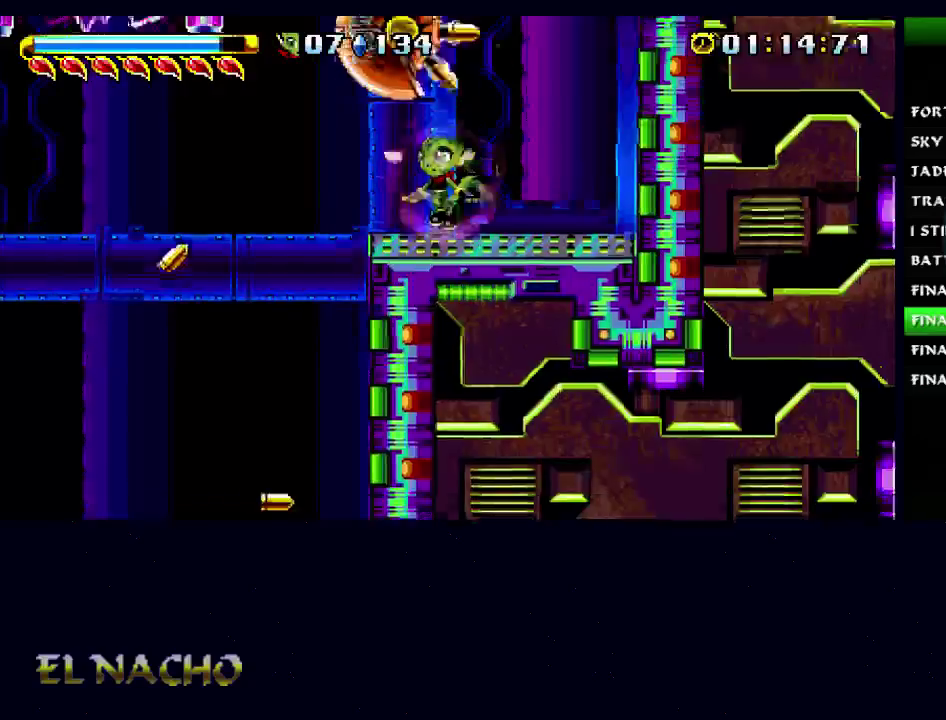
{"buttons": ["A"], "left_stick": "right", "right_stick": "center", "button_events": [[200, "A", "down"]]}
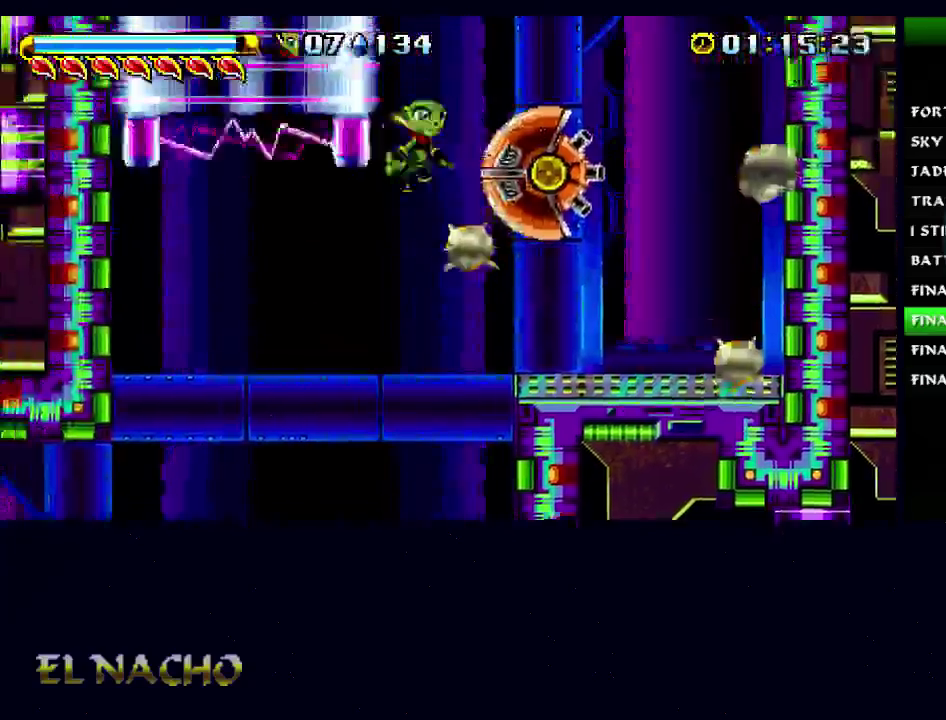
{"buttons": [], "left_stick": "center", "right_stick": "center", "button_events": [[133, "A", "up"]]}
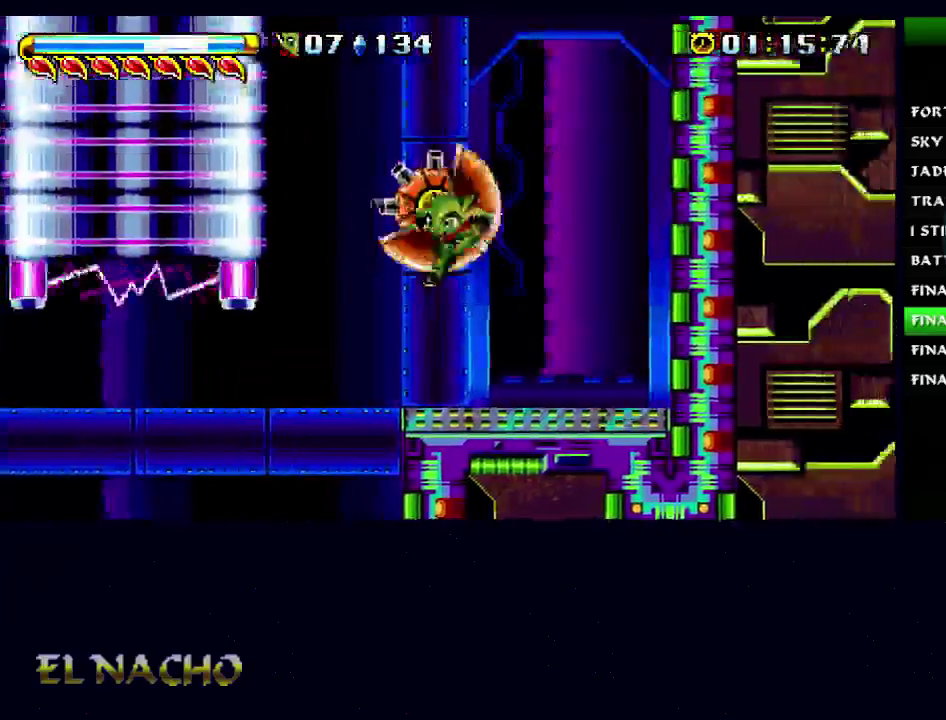
{"buttons": ["A"], "left_stick": "left", "right_stick": "center", "button_events": [[233, "A", "down"]]}
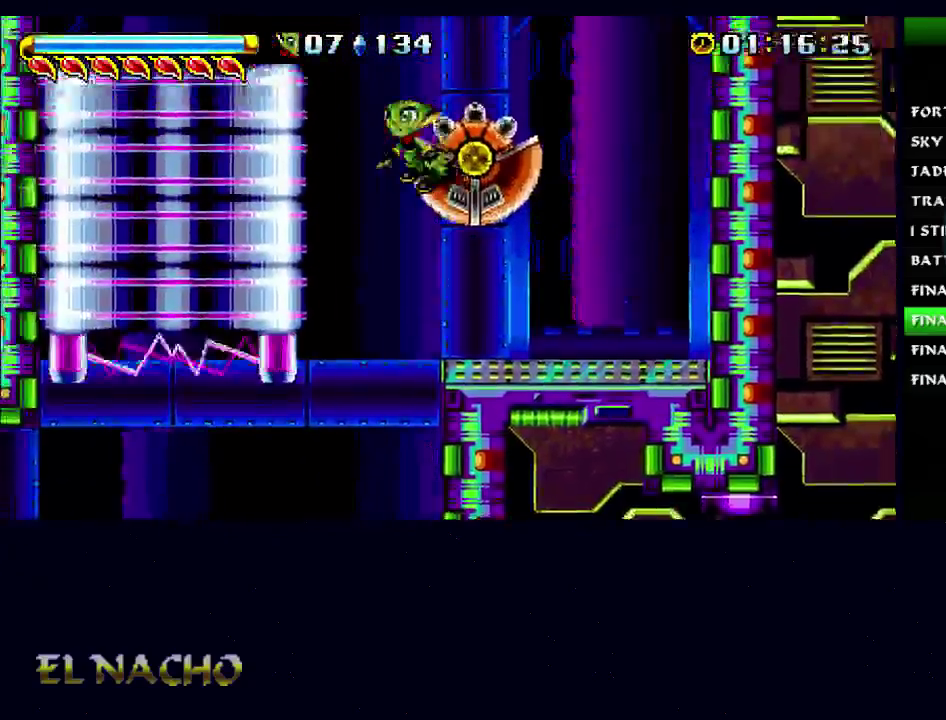
{"buttons": [], "left_stick": "left", "right_stick": "center", "button_events": [[33, "A", "up"], [267, "A", "down"], [433, "A", "up"]]}
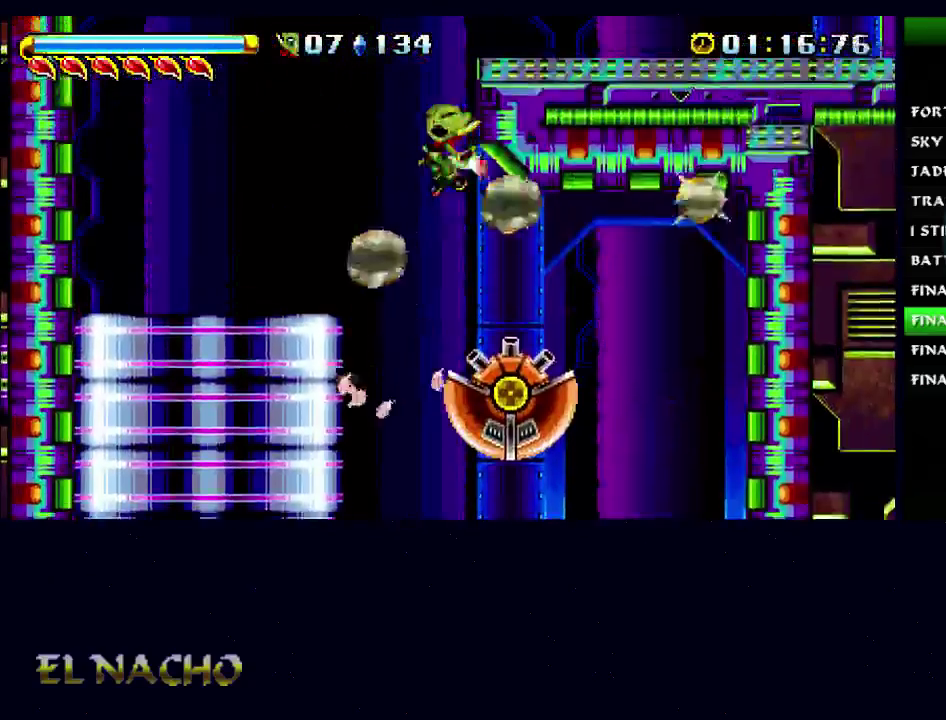
{"buttons": ["A"], "left_stick": "left", "right_stick": "center", "button_events": [[167, "A", "down"], [333, "A", "up"], [433, "A", "down"]]}
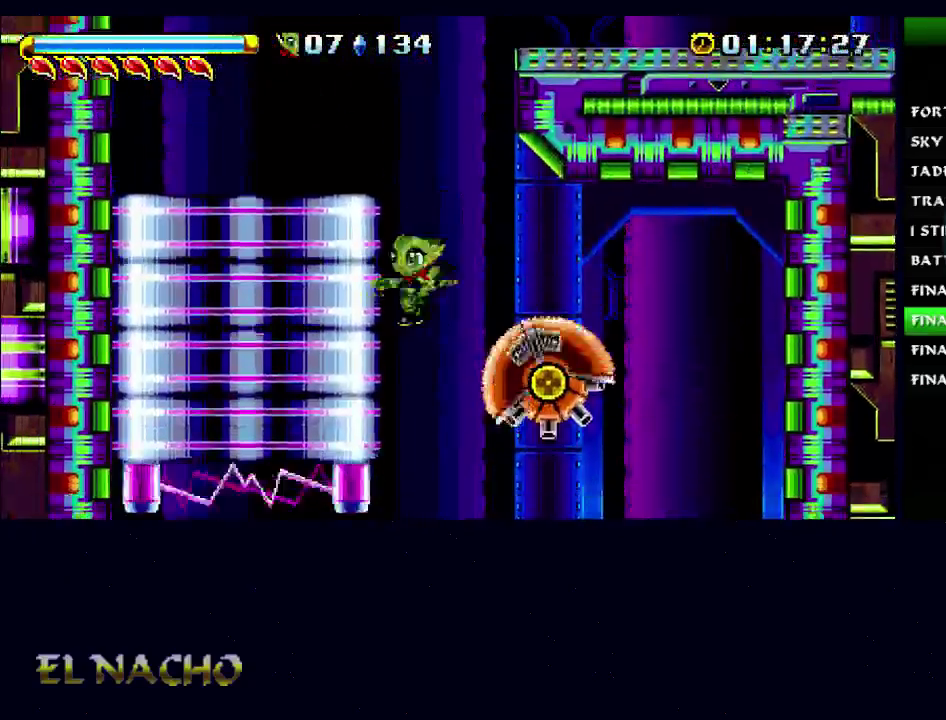
{"buttons": [], "left_stick": "left", "right_stick": "center", "button_events": [[200, "A", "up"], [267, "A", "down"], [433, "A", "up"]]}
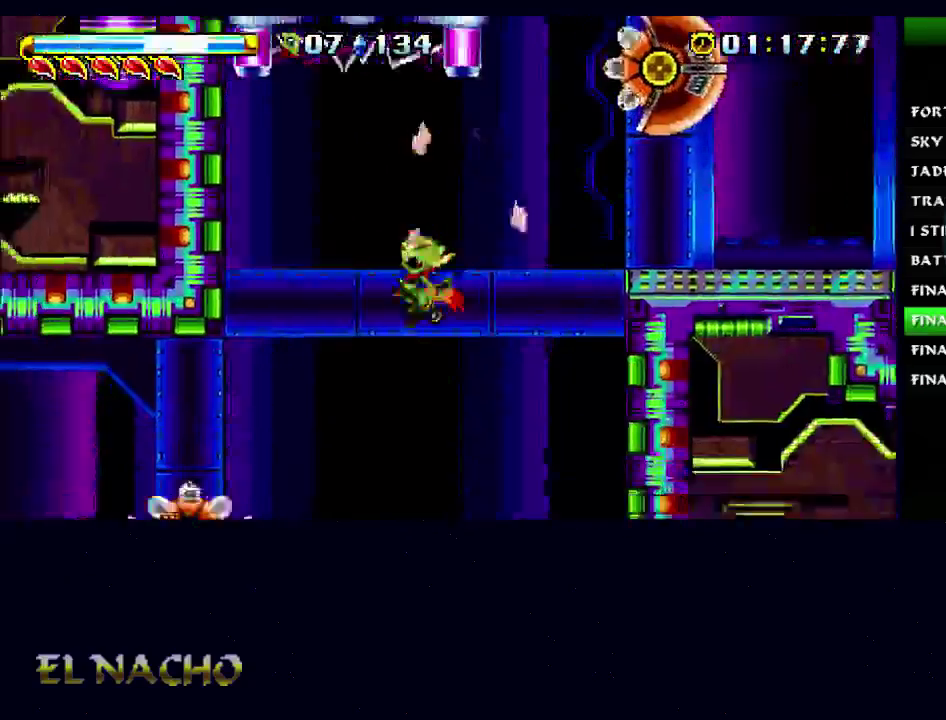
{"buttons": [], "left_stick": "center", "right_stick": "center", "button_events": []}
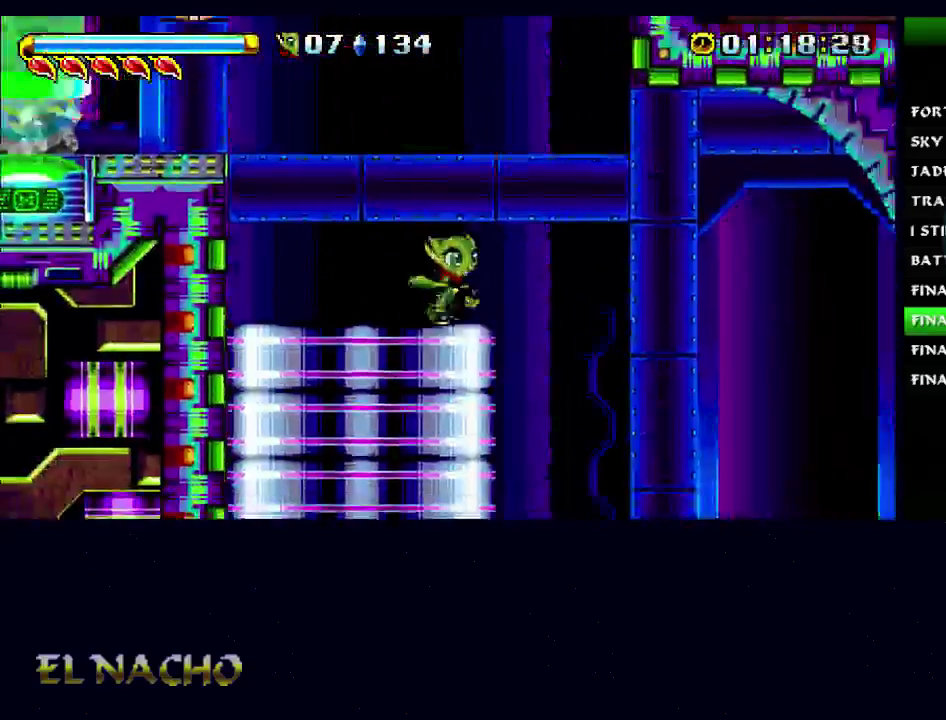
{"buttons": [], "left_stick": "left", "right_stick": "center", "button_events": [[67, "A", "down"], [467, "A", "up"]]}
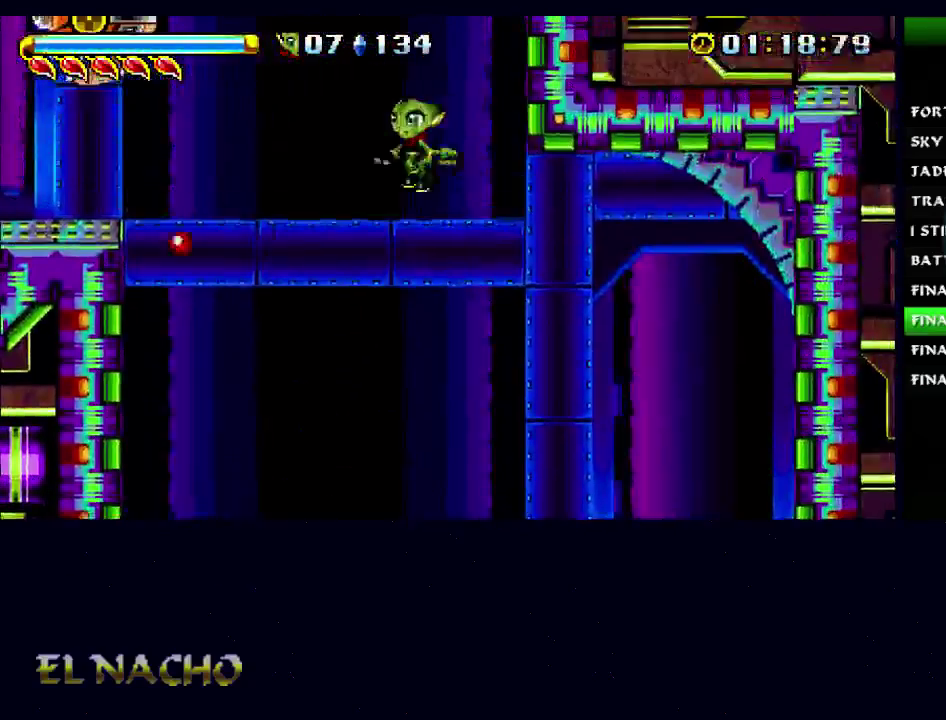
{"buttons": [], "left_stick": "right", "right_stick": "center", "button_events": []}
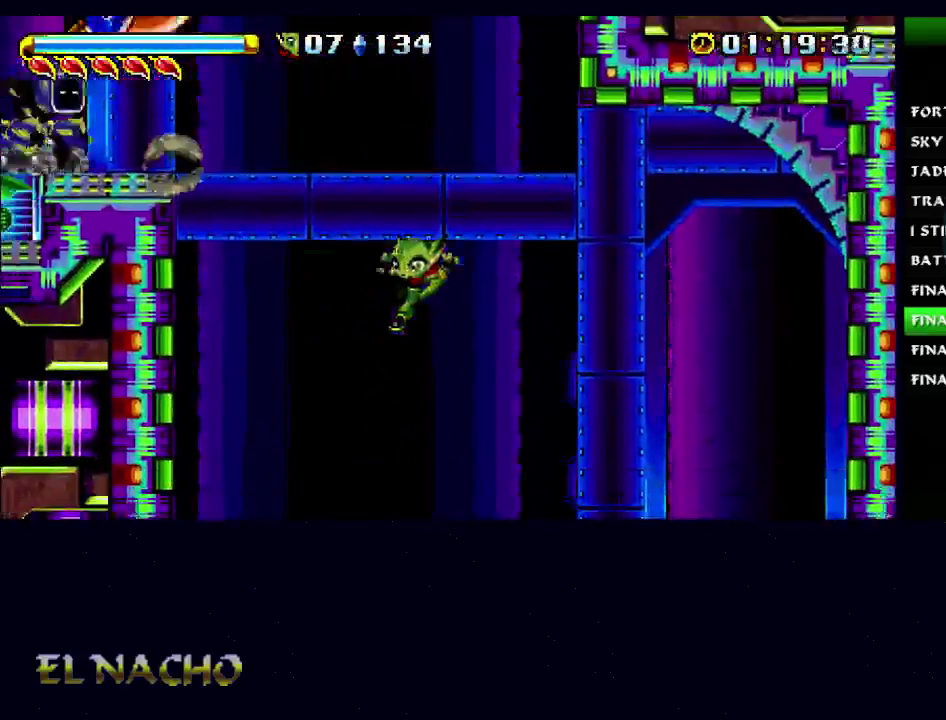
{"buttons": [], "left_stick": "right", "right_stick": "center", "button_events": []}
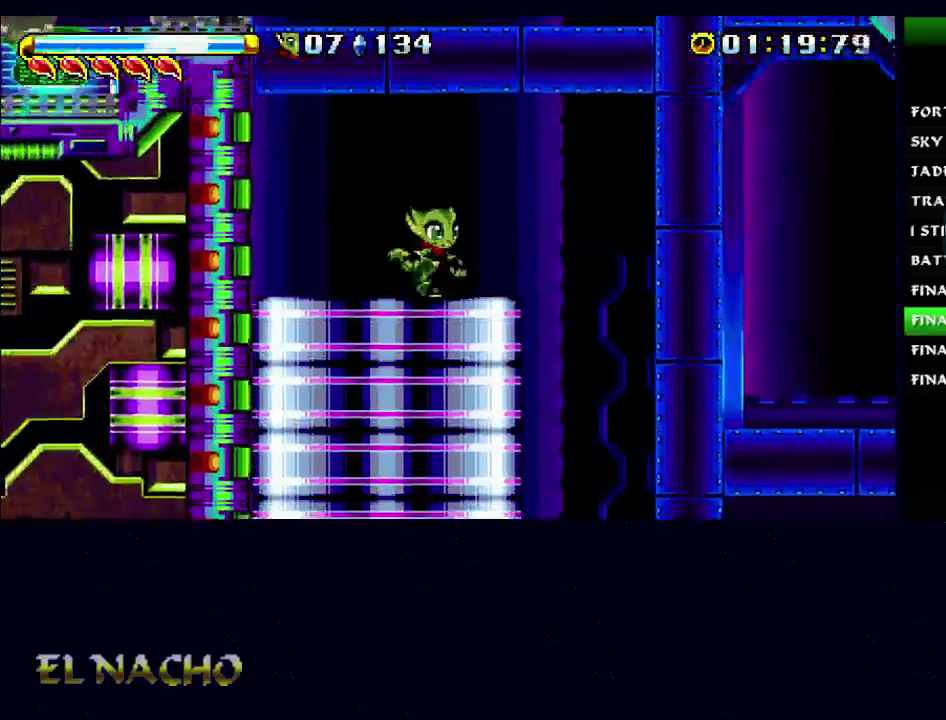
{"buttons": ["A"], "left_stick": "right", "right_stick": "center", "button_events": [[500, "A", "down"]]}
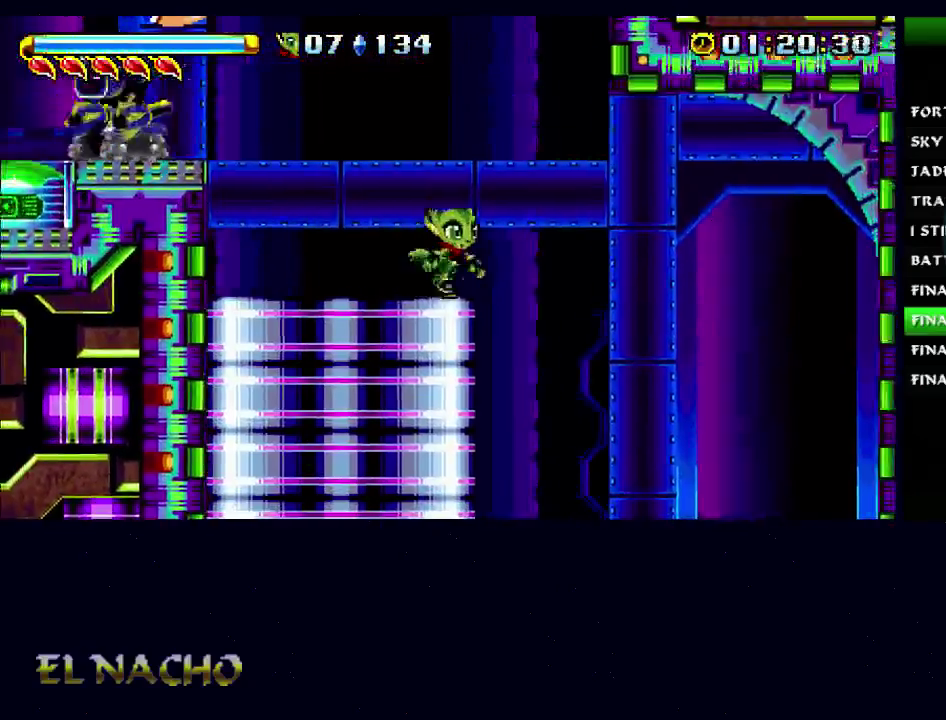
{"buttons": [], "left_stick": "right", "right_stick": "center", "button_events": [[467, "A", "up"]]}
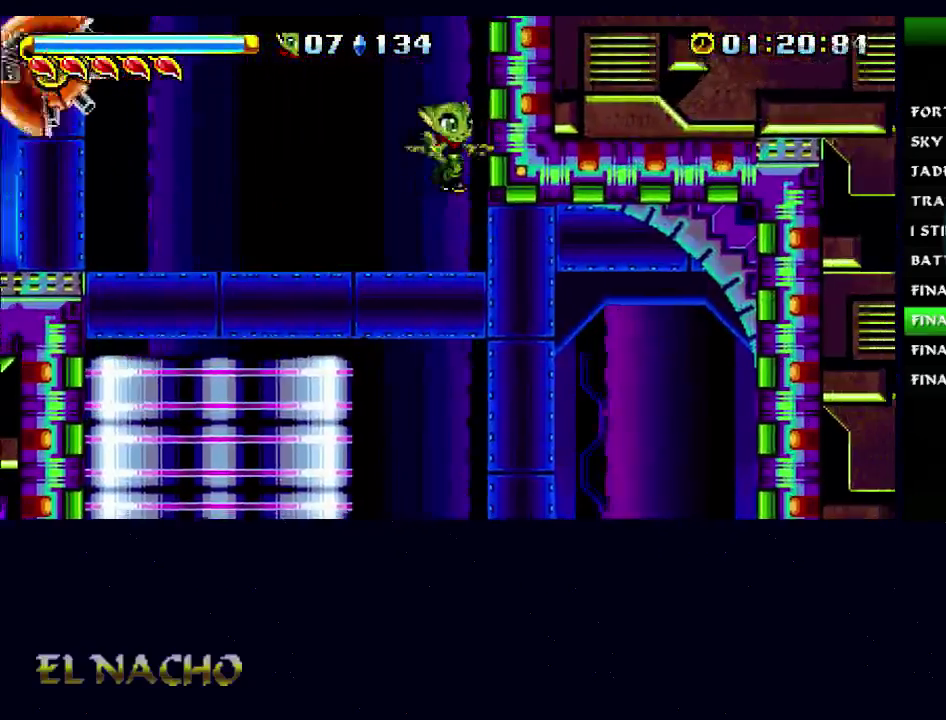
{"buttons": ["A"], "left_stick": "right", "right_stick": "center", "button_events": [[100, "A", "down"], [300, "A", "up"], [367, "A", "down"]]}
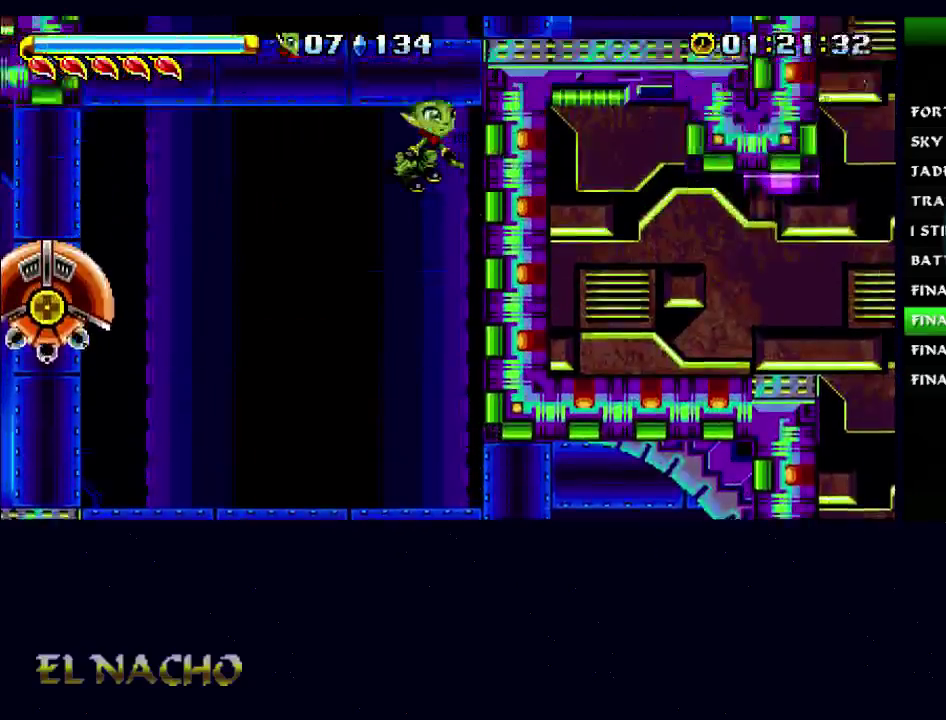
{"buttons": [], "left_stick": "right", "right_stick": "center", "button_events": [[33, "A", "up"], [233, "A", "down"], [433, "A", "up"]]}
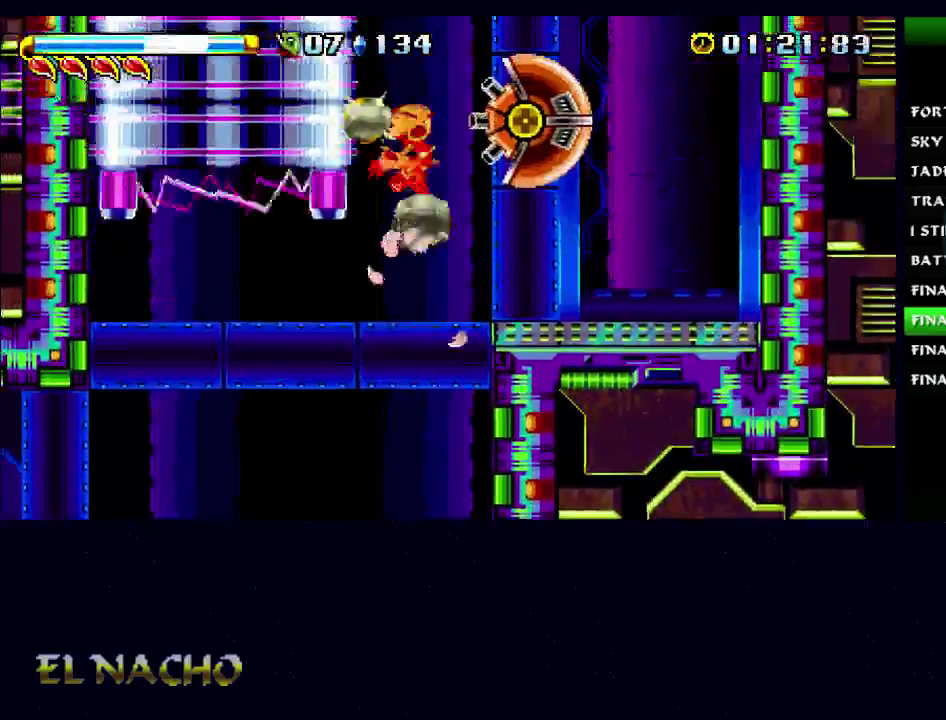
{"buttons": ["B"], "left_stick": "right", "right_stick": "center", "button_events": [[233, "B", "down"]]}
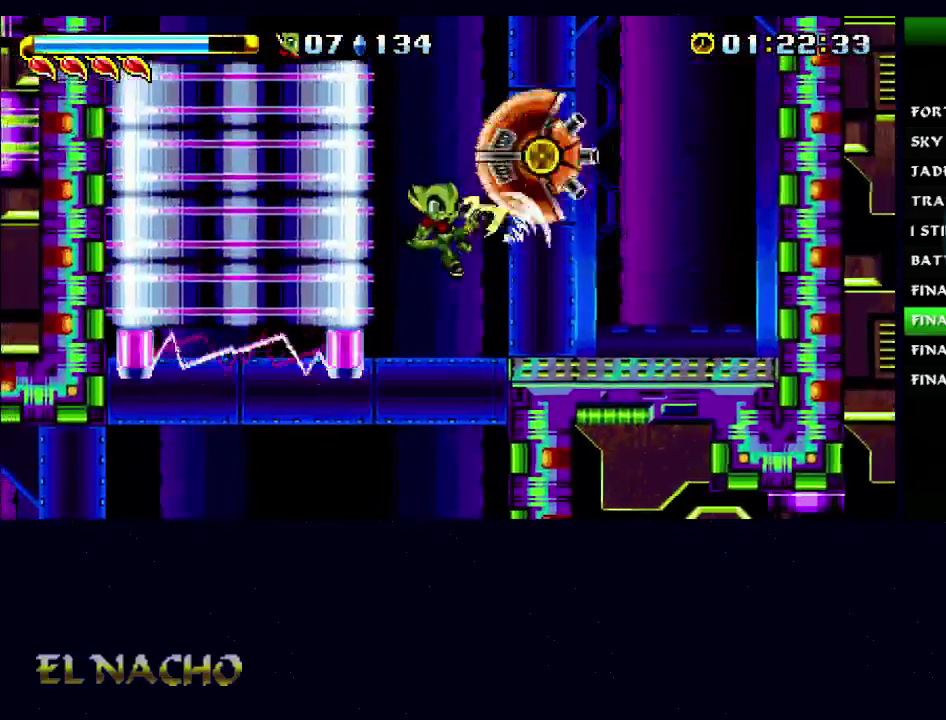
{"buttons": ["A"], "left_stick": "left", "right_stick": "center", "button_events": [[300, "B", "up"], [500, "A", "down"]]}
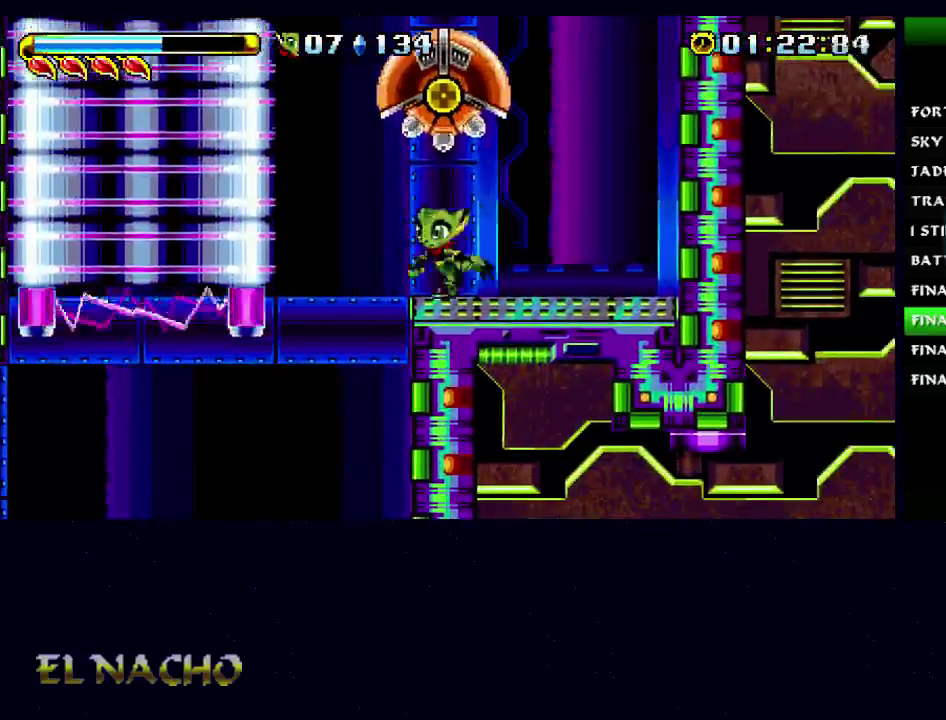
{"buttons": [], "left_stick": "left", "right_stick": "center", "button_events": [[367, "A", "up"]]}
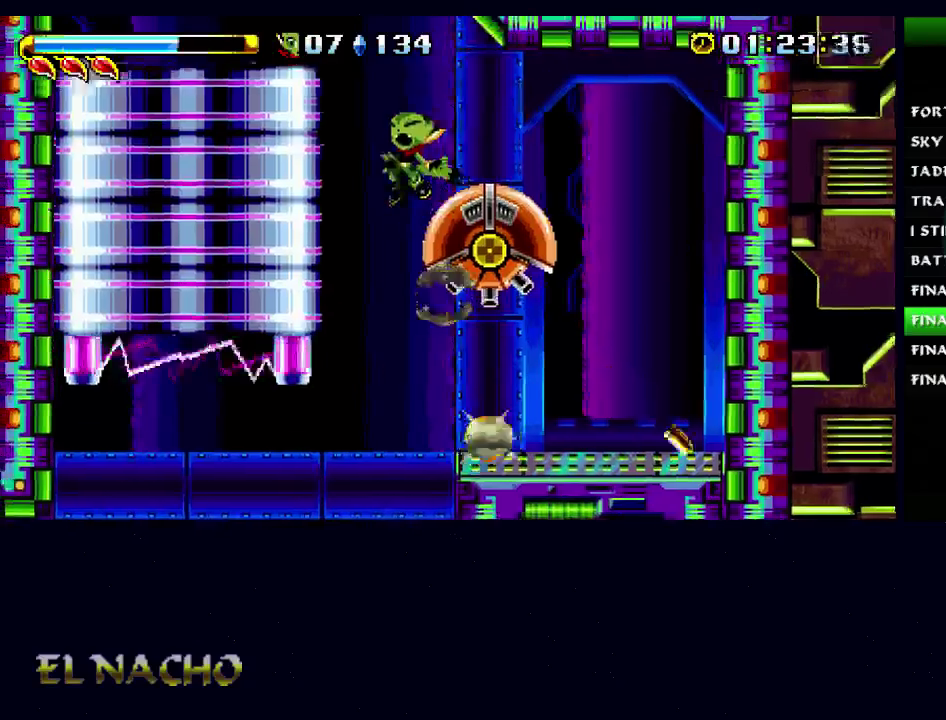
{"buttons": [], "left_stick": "right", "right_stick": "center", "button_events": [[33, "A", "down"], [467, "A", "up"]]}
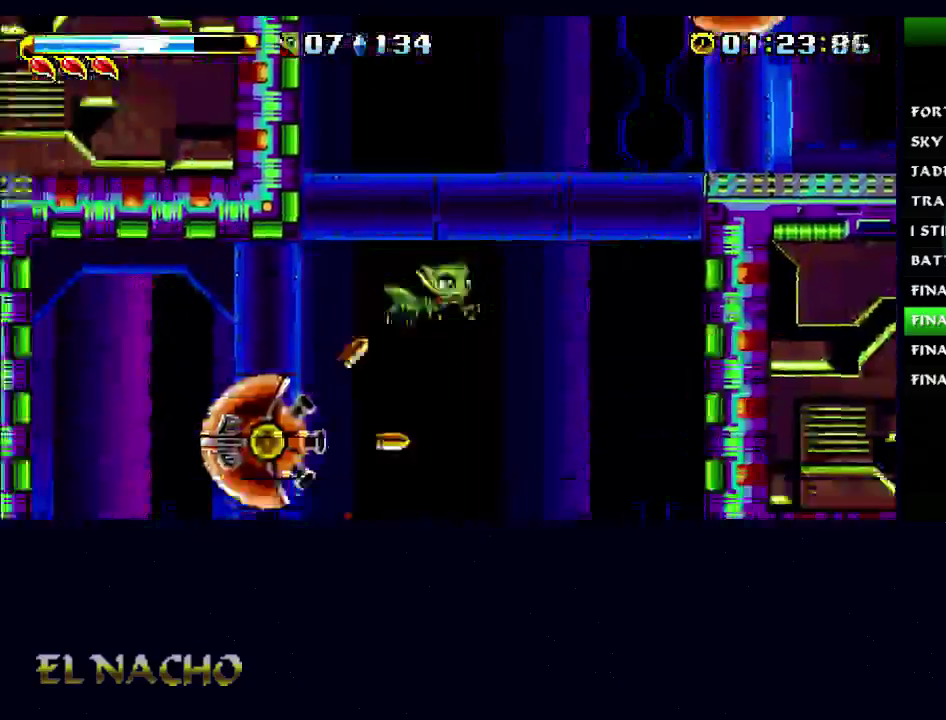
{"buttons": [], "left_stick": "left", "right_stick": "center", "button_events": [[100, "A", "down"], [233, "A", "up"]]}
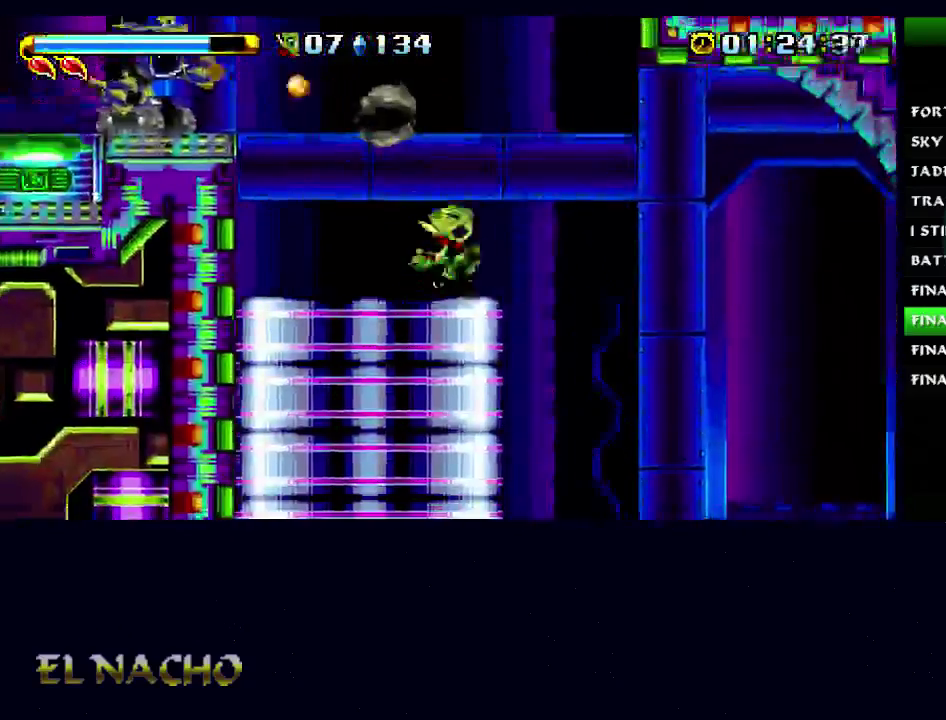
{"buttons": [], "left_stick": "right", "right_stick": "center", "button_events": [[67, "A", "down"], [167, "A", "up"]]}
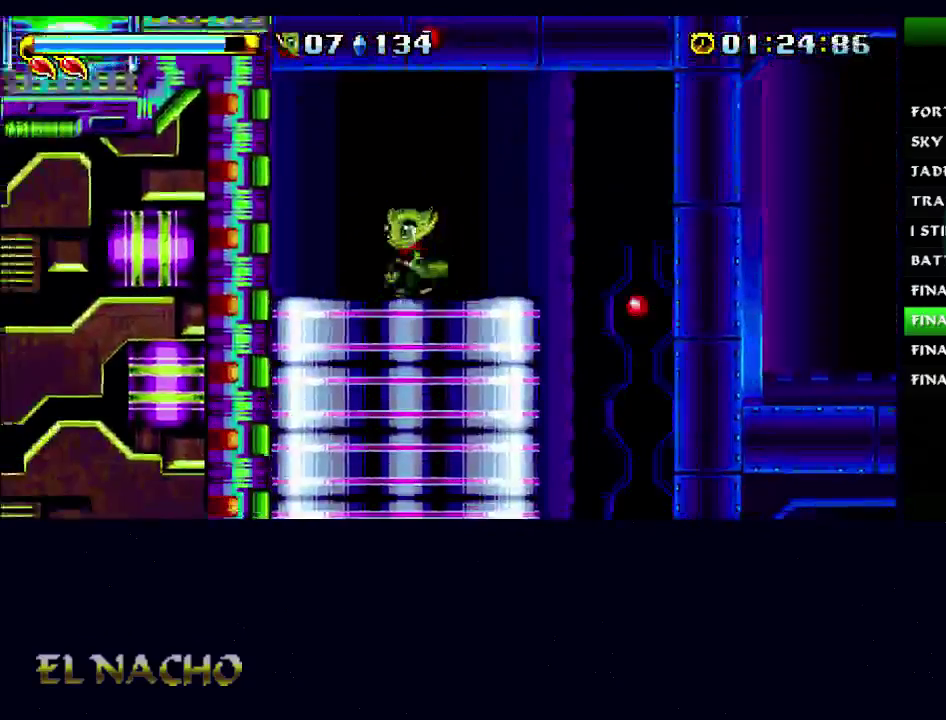
{"buttons": [], "left_stick": "right", "right_stick": "center", "button_events": []}
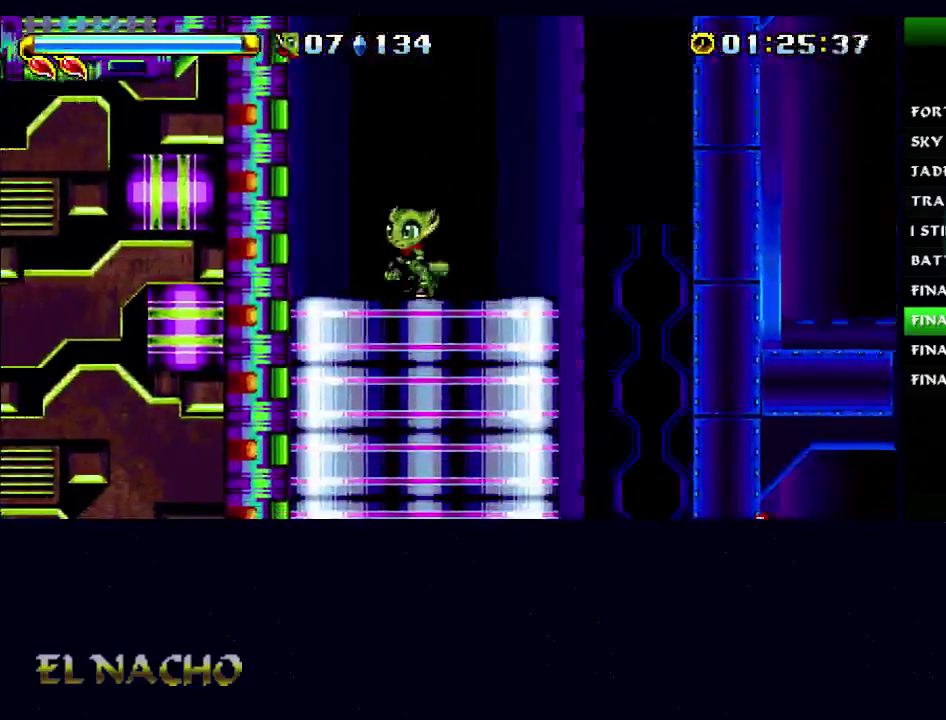
{"buttons": [], "left_stick": "right", "right_stick": "center", "button_events": []}
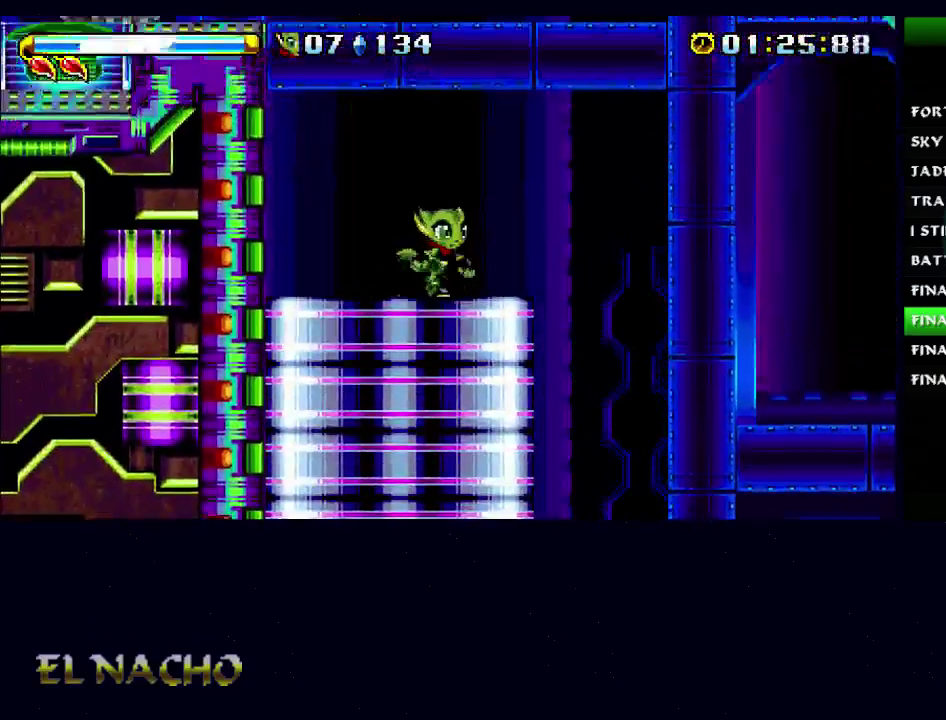
{"buttons": [], "left_stick": "right", "right_stick": "center", "button_events": []}